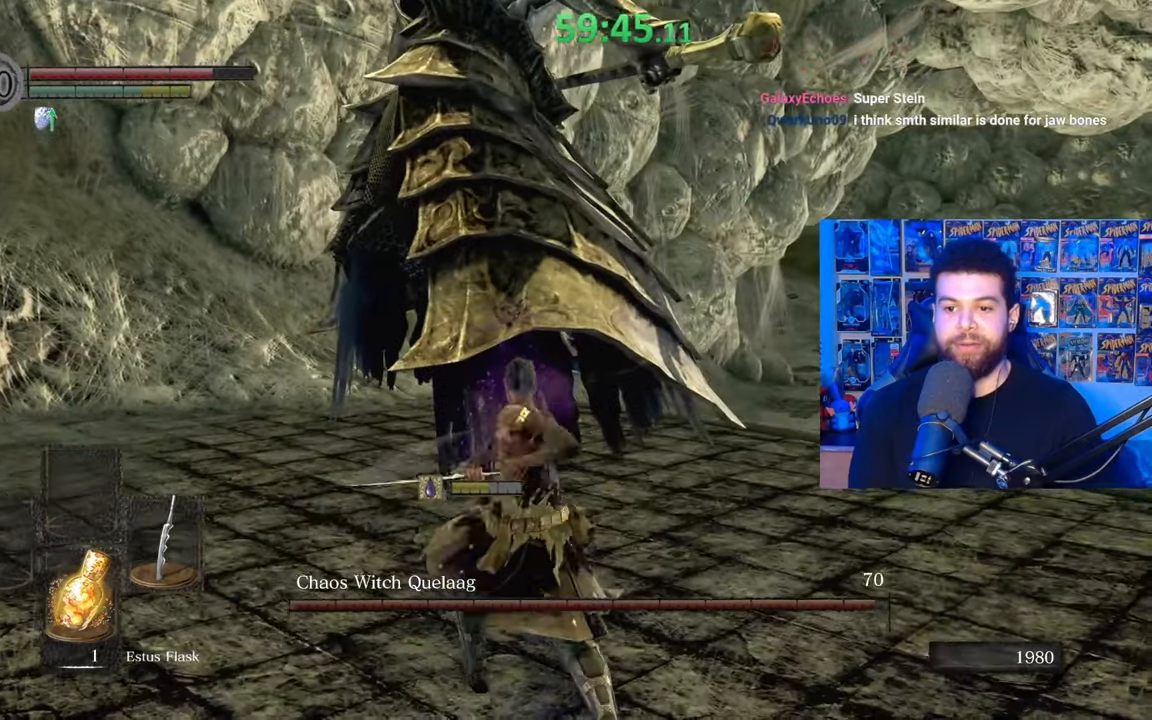
Gameplay with a controller (Xbox layout); each line is a JSON object with the inputs held at the frame after it. "events" lists button and stick changes between this image and that frame as [ms after this image, input, new state], when the widget could be followed in between. Not read: SHARE.
{"buttons": [], "left_stick": "up", "right_stick": "center", "events": [[67, "R1", "down"], [167, "R1", "up"], [217, "R1", "down"], [317, "R1", "up"], [400, "R1", "down"], [467, "R1", "up"]]}
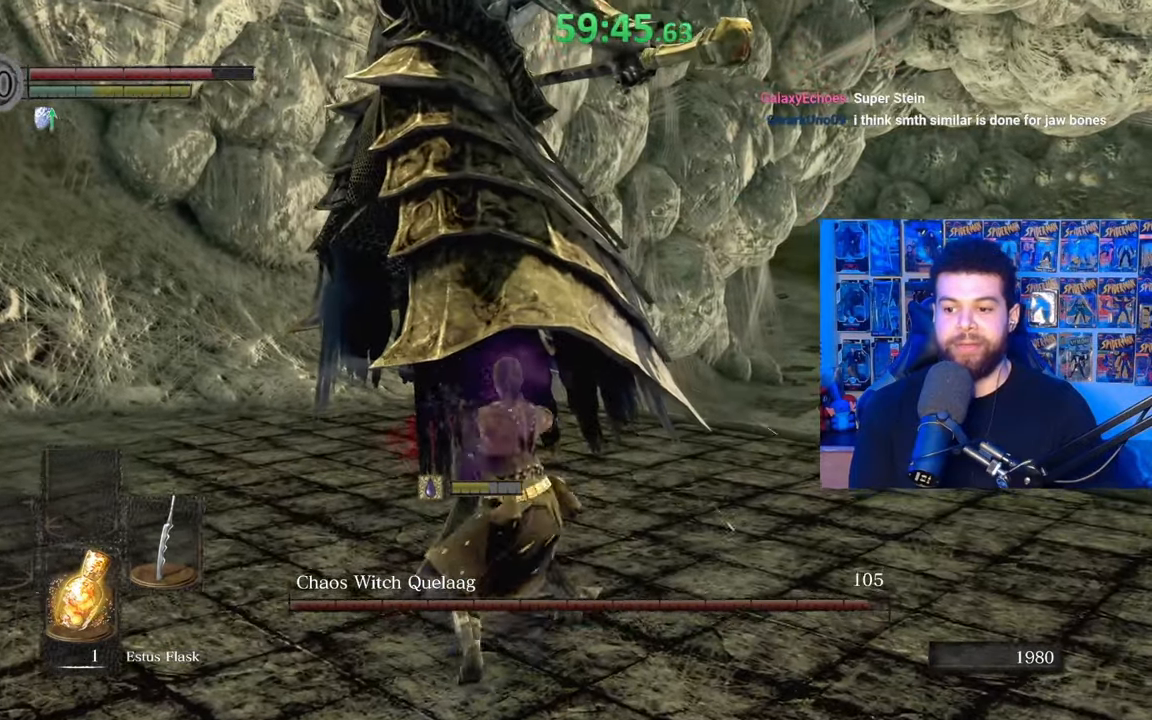
{"buttons": [], "left_stick": "up", "right_stick": "center", "events": [[67, "R1", "down"], [167, "R1", "up"], [233, "R1", "down"], [317, "R1", "up"], [400, "R1", "down"], [500, "R1", "up"]]}
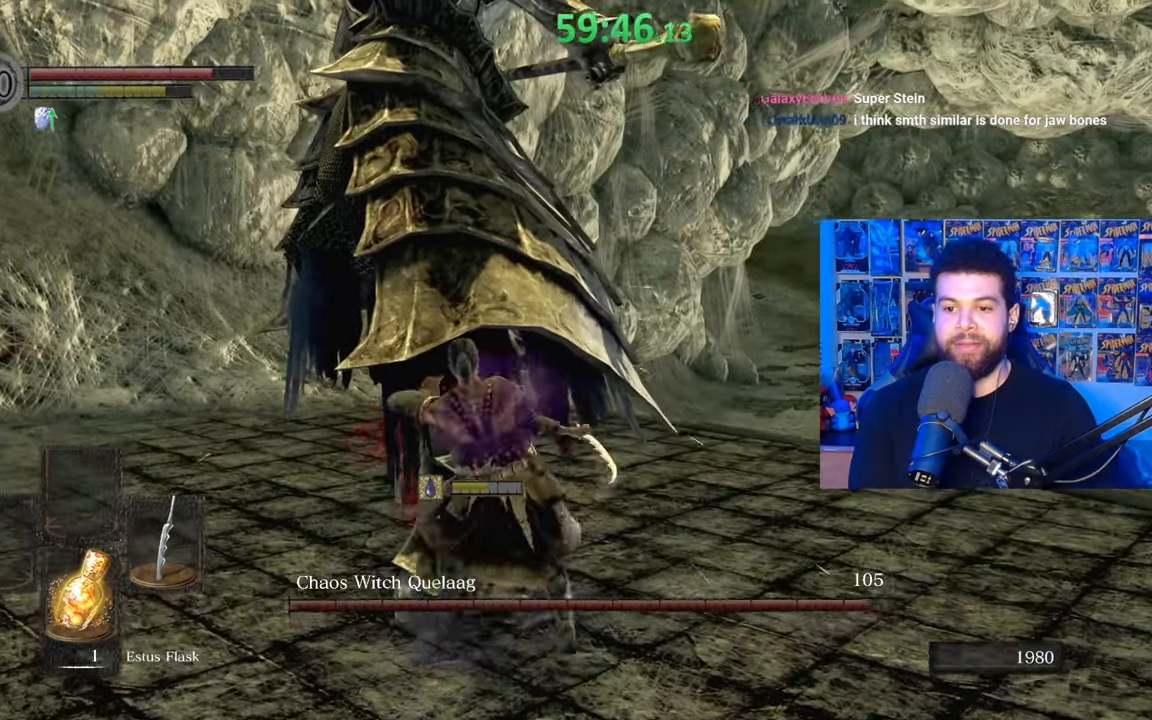
{"buttons": ["R1"], "left_stick": "up", "right_stick": "center", "events": [[67, "R1", "down"], [167, "R1", "up"], [217, "R1", "down"], [317, "R1", "up"], [400, "R1", "down"]]}
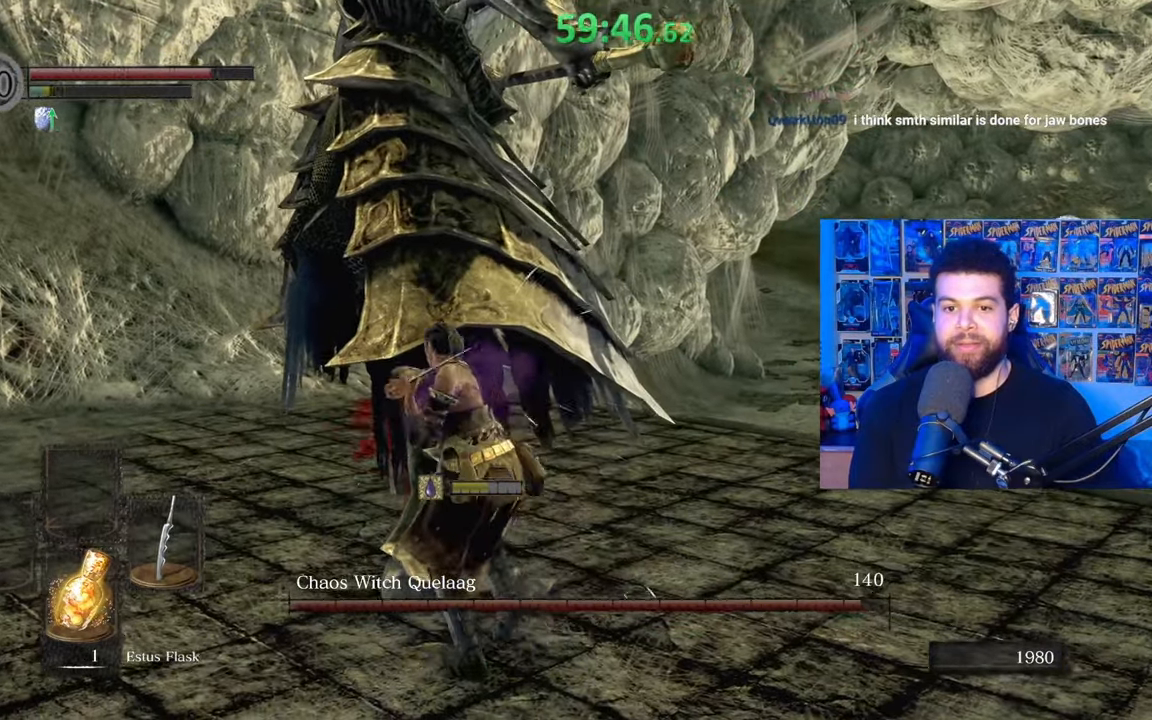
{"buttons": [], "left_stick": "up-left", "right_stick": "center", "events": [[17, "R1", "up"], [67, "R1", "down"], [167, "R1", "up"], [267, "R1", "down"], [317, "left_stick", "up-left"], [367, "R1", "up"]]}
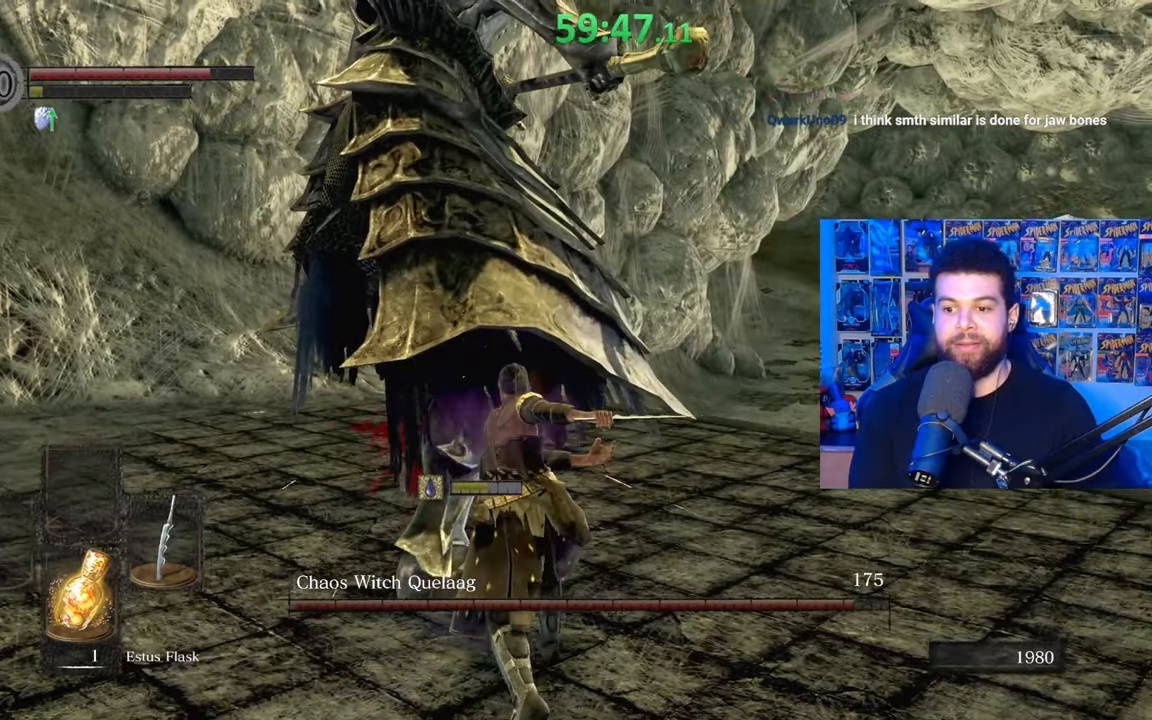
{"buttons": [], "left_stick": "down-right", "right_stick": "center", "events": [[67, "left_stick", "left"], [167, "left_stick", "down-left"], [367, "left_stick", "down"], [467, "left_stick", "down-right"]]}
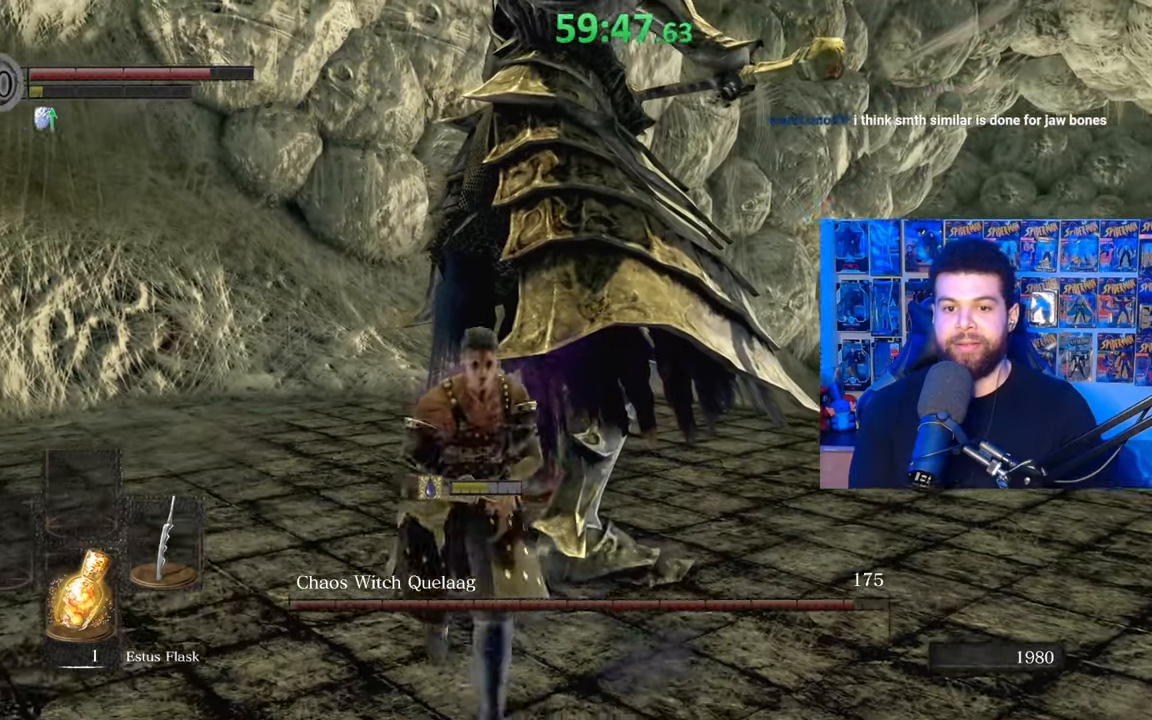
{"buttons": [], "left_stick": "down-right", "right_stick": "center", "events": [[117, "left_stick", "up-right"], [250, "left_stick", "up-left"], [367, "left_stick", "down-left"], [467, "left_stick", "down-right"]]}
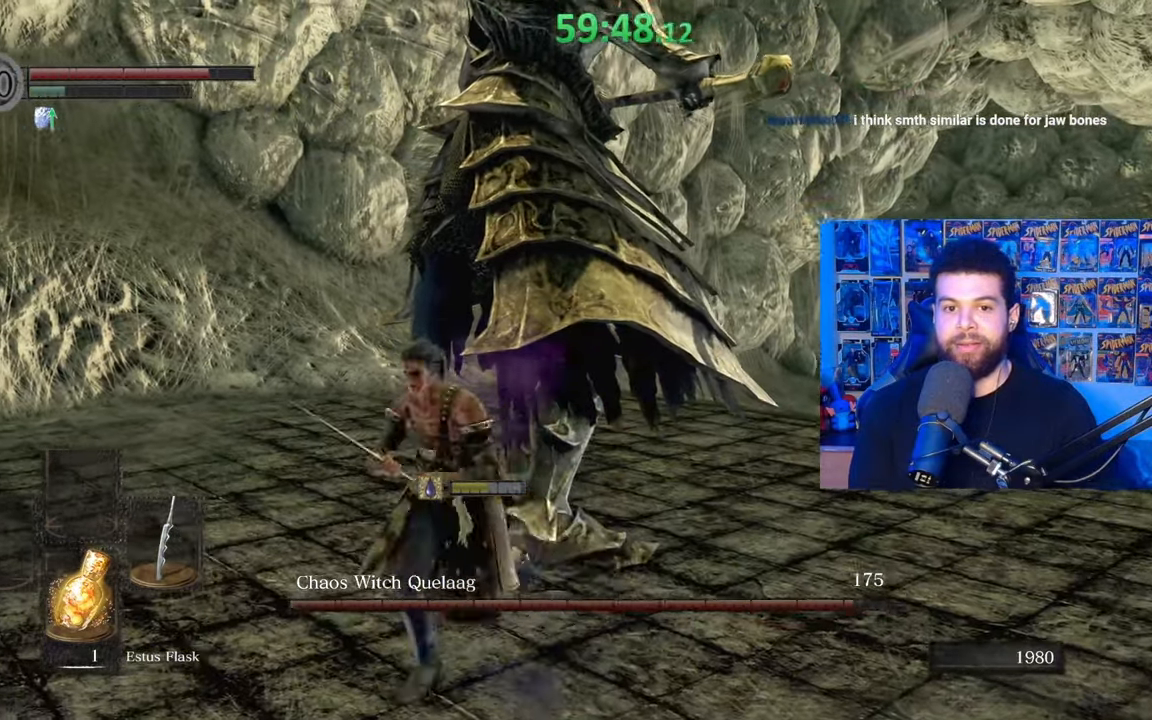
{"buttons": [], "left_stick": "down-right", "right_stick": "center", "events": [[117, "left_stick", "up-right"], [217, "left_stick", "up-left"], [317, "left_stick", "down-left"], [417, "left_stick", "down-right"]]}
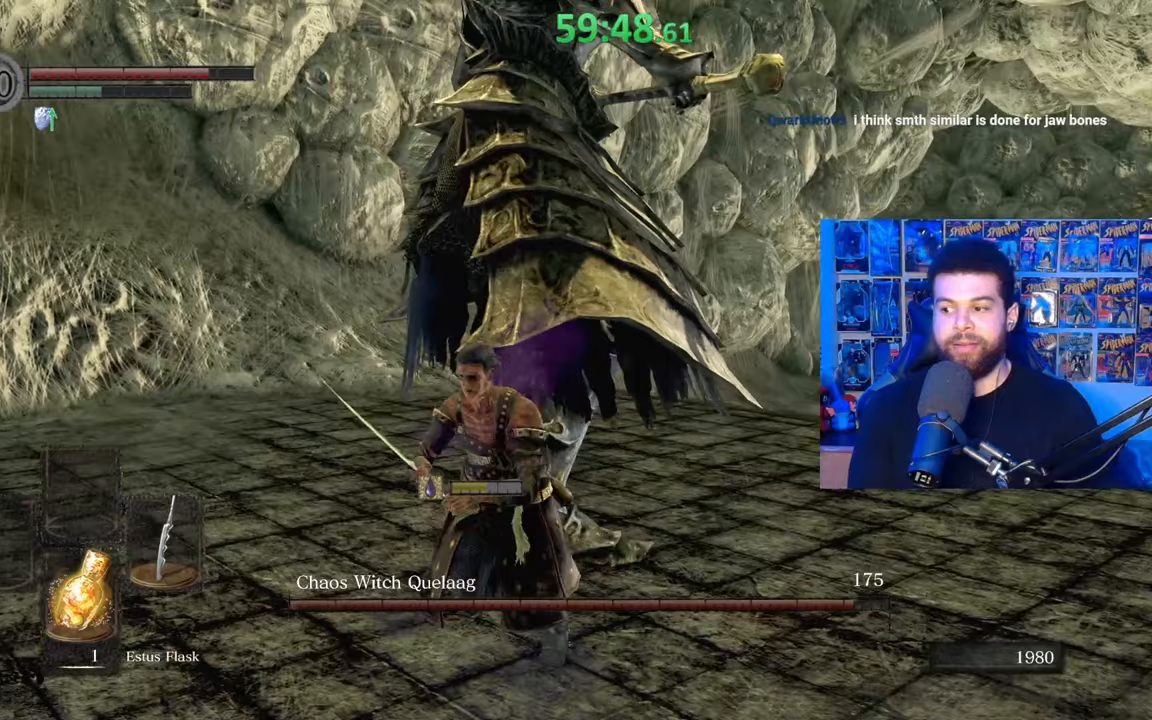
{"buttons": [], "left_stick": "up-right", "right_stick": "center", "events": [[17, "left_stick", "up-right"], [150, "left_stick", "up-left"], [217, "left_stick", "down-left"], [367, "left_stick", "down-right"], [467, "left_stick", "up-right"]]}
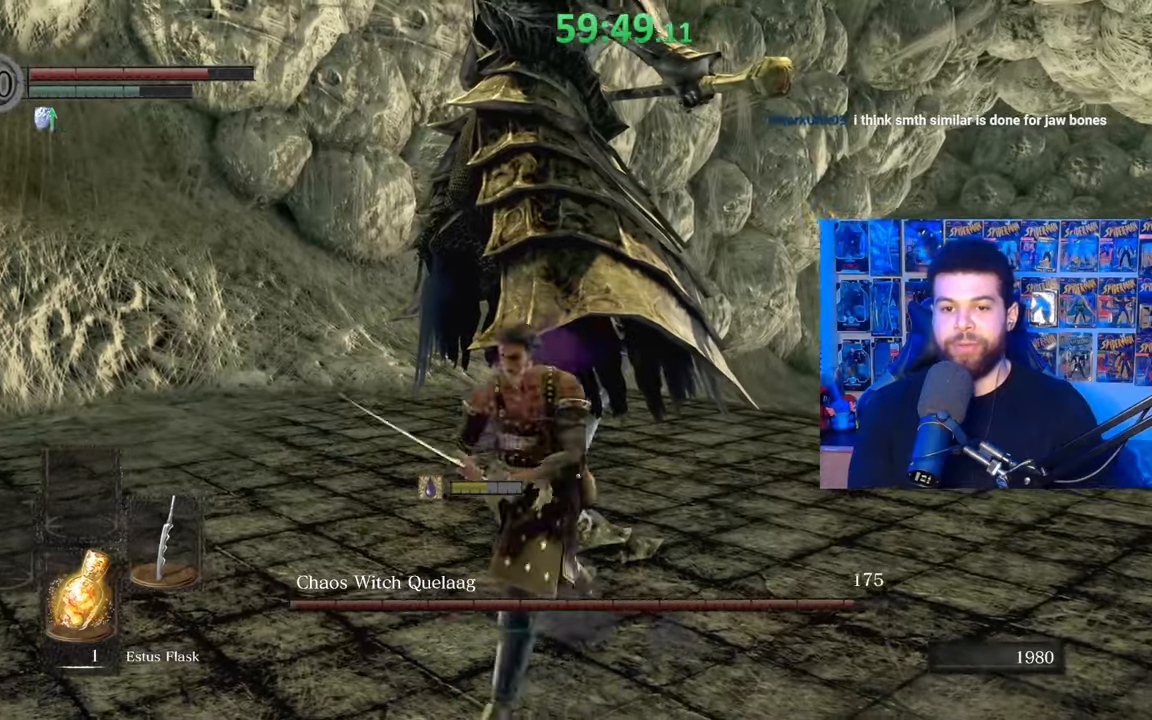
{"buttons": [], "left_stick": "up-right", "right_stick": "center", "events": [[67, "left_stick", "up-left"], [200, "left_stick", "down-left"], [367, "left_stick", "down-right"], [500, "left_stick", "up-right"]]}
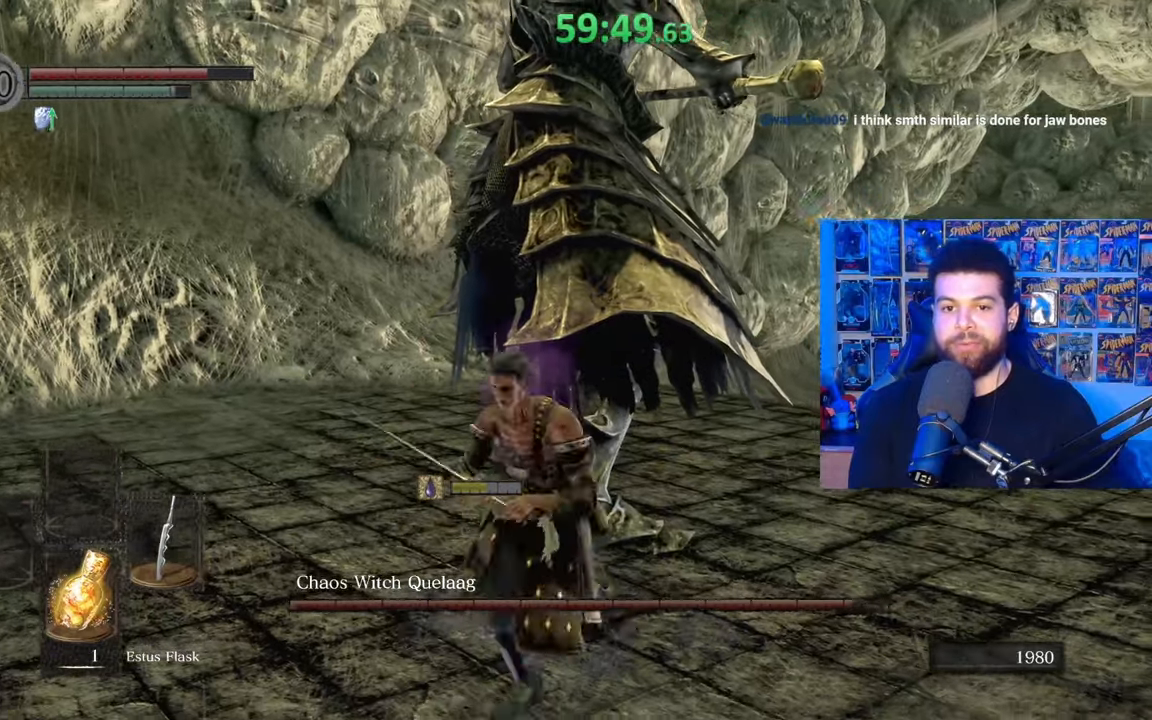
{"buttons": [], "left_stick": "up", "right_stick": "center", "events": [[50, "left_stick", "up"], [67, "right_stick", "left"], [150, "R1", "down"], [167, "right_stick", "center"], [217, "R1", "up"], [267, "R1", "down"], [317, "R1", "up"], [450, "R1", "down"], [500, "R1", "up"]]}
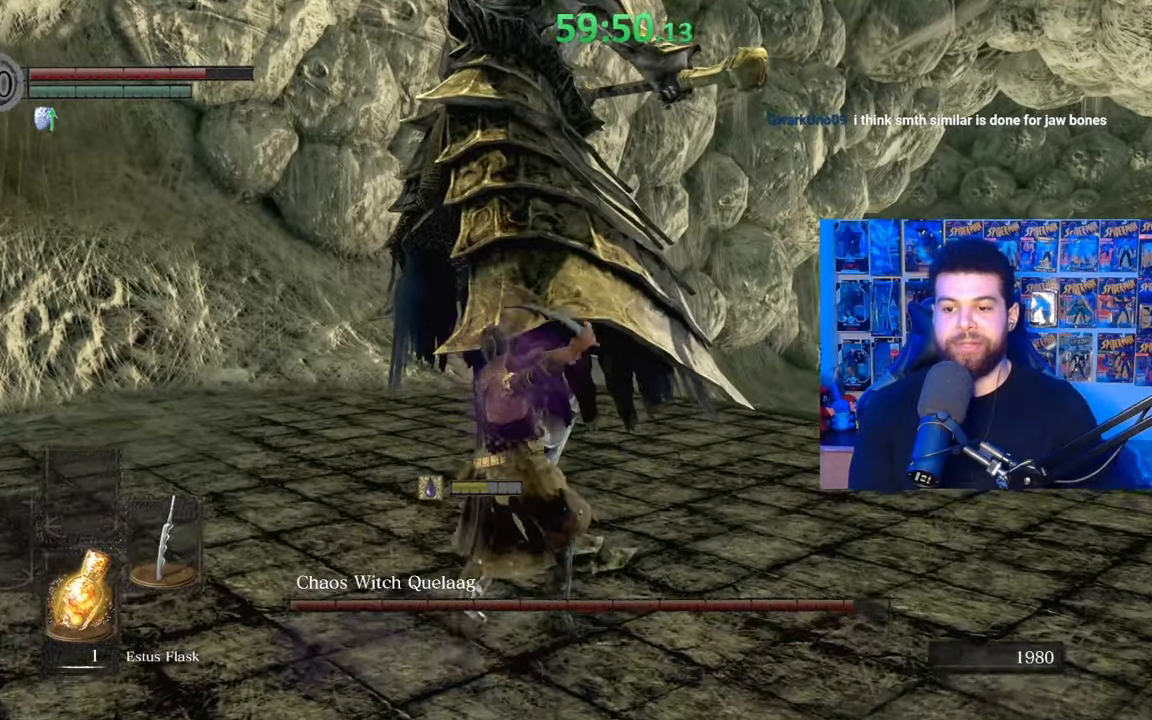
{"buttons": [], "left_stick": "up-right", "right_stick": "center", "events": [[17, "right_stick", "down-left"], [100, "R1", "down"], [150, "R1", "up"], [217, "R1", "down"], [217, "right_stick", "center"], [317, "R1", "up"], [400, "R1", "down"], [417, "left_stick", "up-right"], [467, "R1", "up"]]}
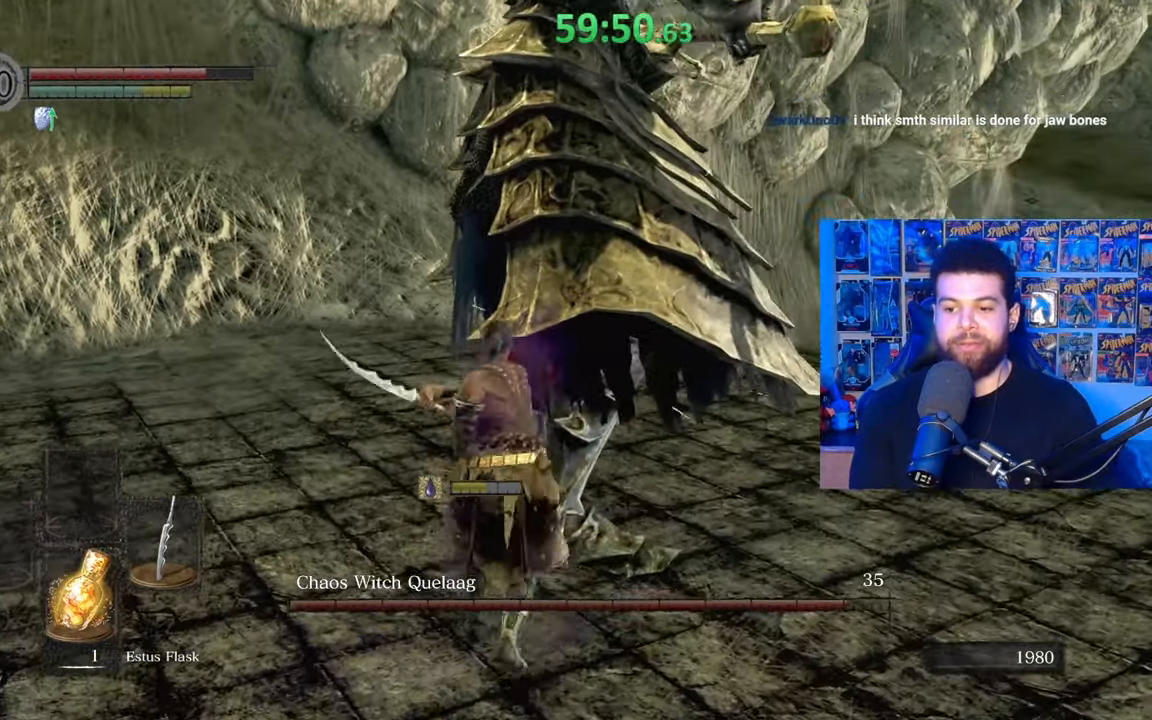
{"buttons": [], "left_stick": "up-left", "right_stick": "center", "events": [[50, "R1", "down"], [67, "left_stick", "up"], [150, "R1", "up"], [217, "R1", "down"], [317, "R1", "up"], [367, "R1", "down"], [400, "left_stick", "up-left"], [467, "R1", "up"]]}
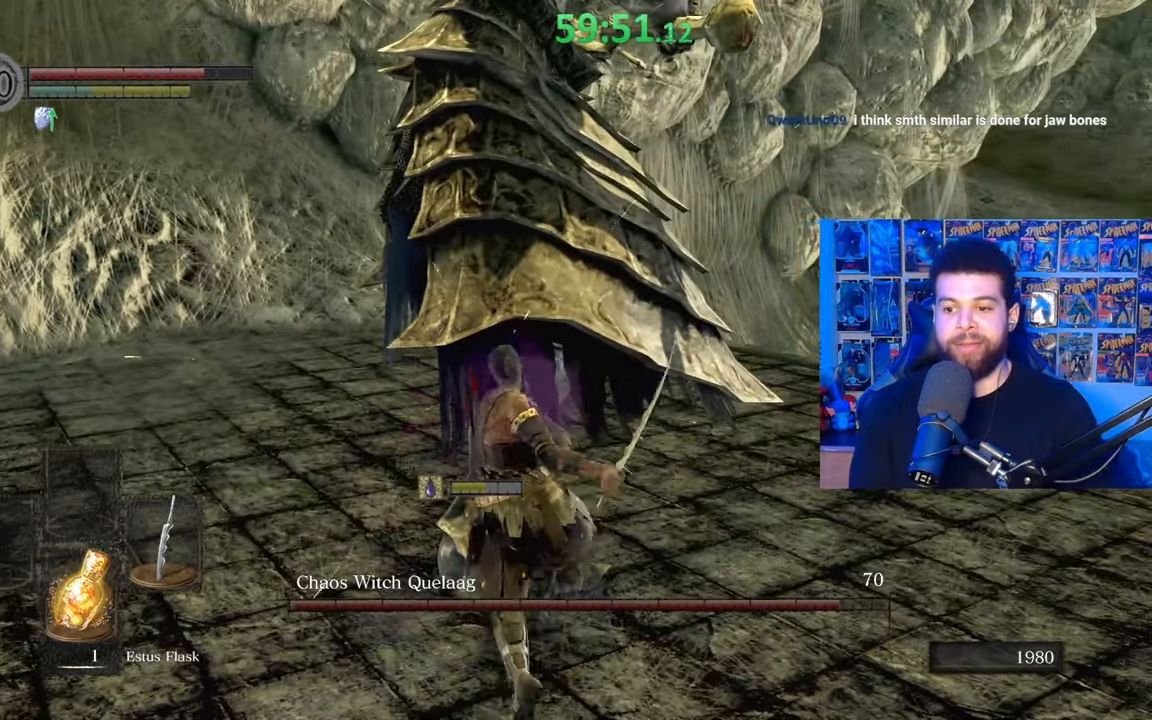
{"buttons": [], "left_stick": "up-right", "right_stick": "down-right", "events": [[50, "R1", "down"], [117, "R1", "up"], [167, "R1", "down"], [217, "left_stick", "up"], [267, "R1", "up"], [317, "R1", "down"], [317, "left_stick", "up-right"], [417, "right_stick", "down-right"], [450, "R1", "up"]]}
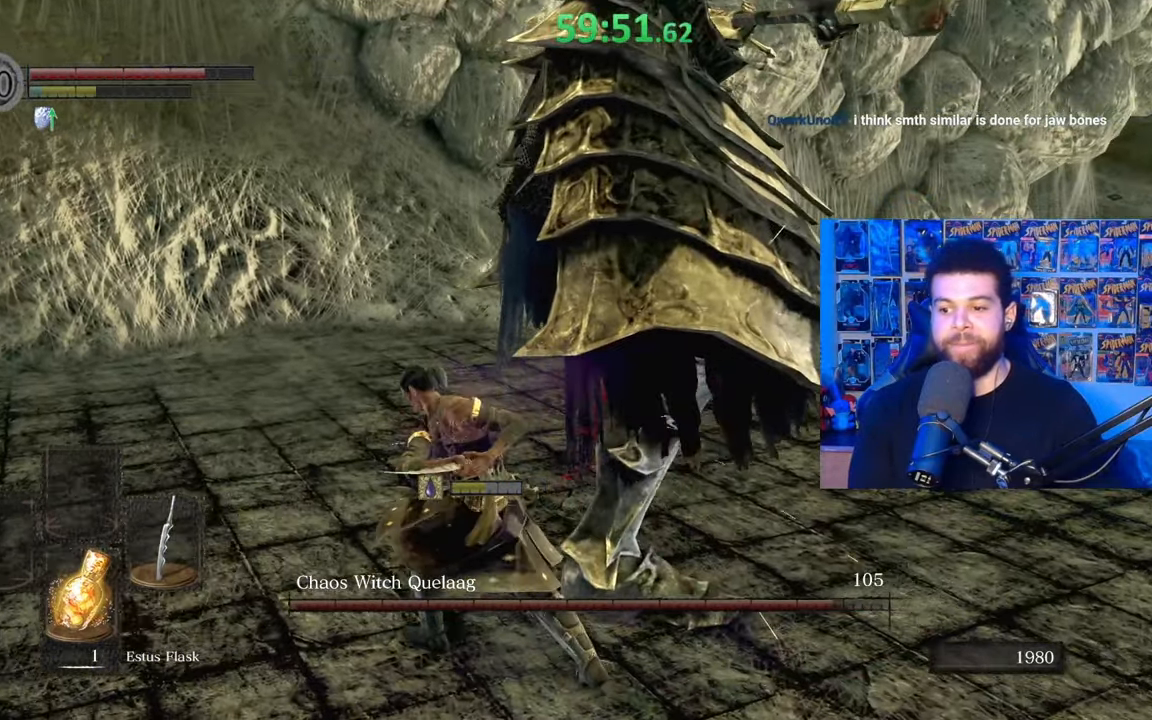
{"buttons": [], "left_stick": "up-left", "right_stick": "left", "events": [[17, "R1", "down"], [100, "right_stick", "center"], [117, "R1", "up"], [167, "R1", "down"], [217, "left_stick", "up"], [267, "R1", "up"], [350, "R1", "down"], [417, "left_stick", "up-left"], [450, "R1", "up"], [450, "right_stick", "left"]]}
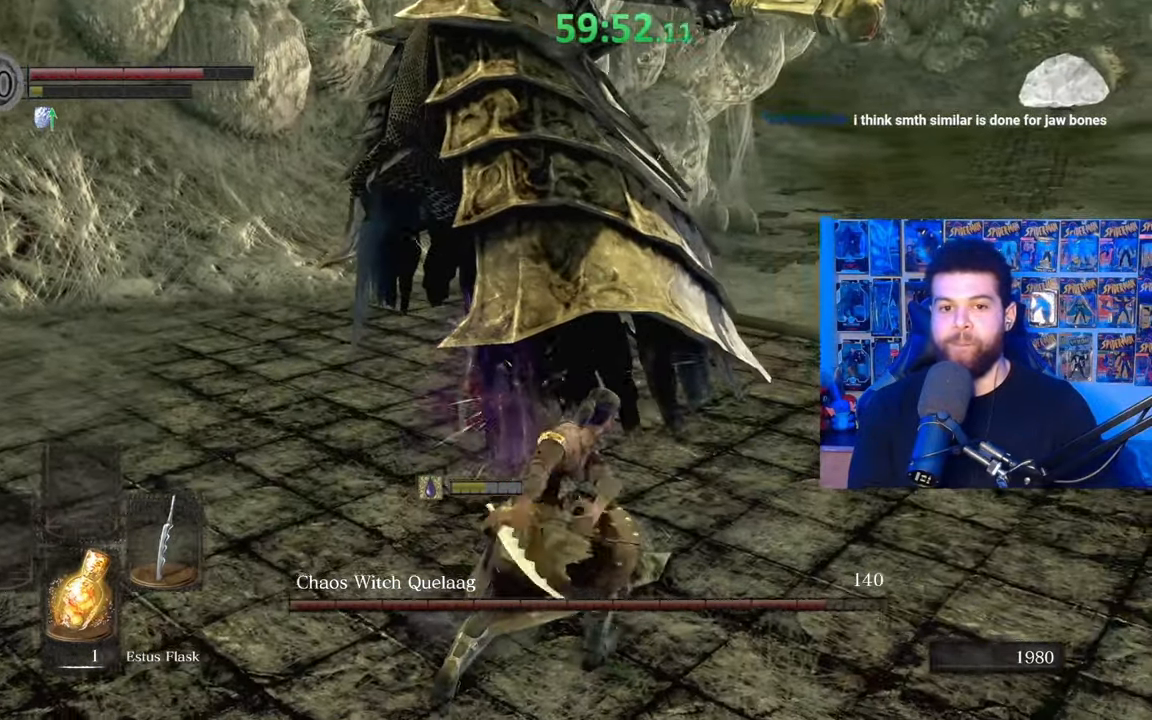
{"buttons": [], "left_stick": "left", "right_stick": "center", "events": [[17, "R1", "down"], [50, "right_stick", "center"], [117, "R1", "up"], [167, "left_stick", "up"], [200, "R1", "down"], [317, "R1", "up"], [500, "left_stick", "left"]]}
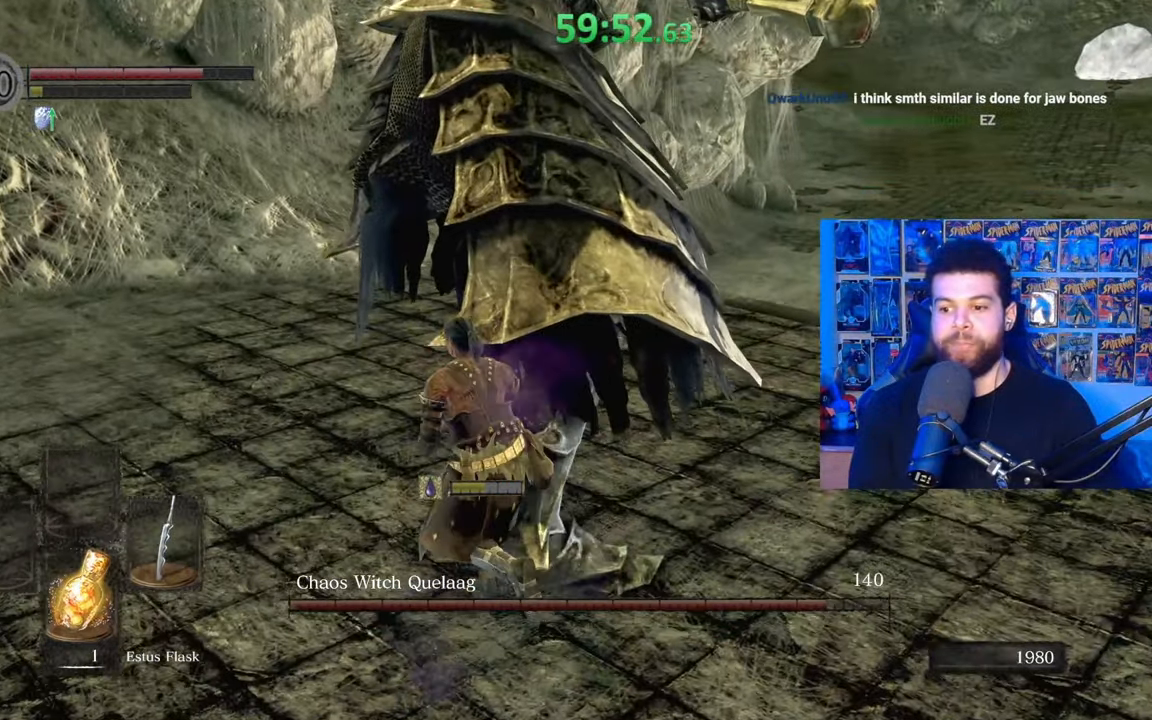
{"buttons": [], "left_stick": "down-right", "right_stick": "center", "events": [[50, "left_stick", "down-left"], [150, "left_stick", "down"], [267, "left_stick", "down-right"]]}
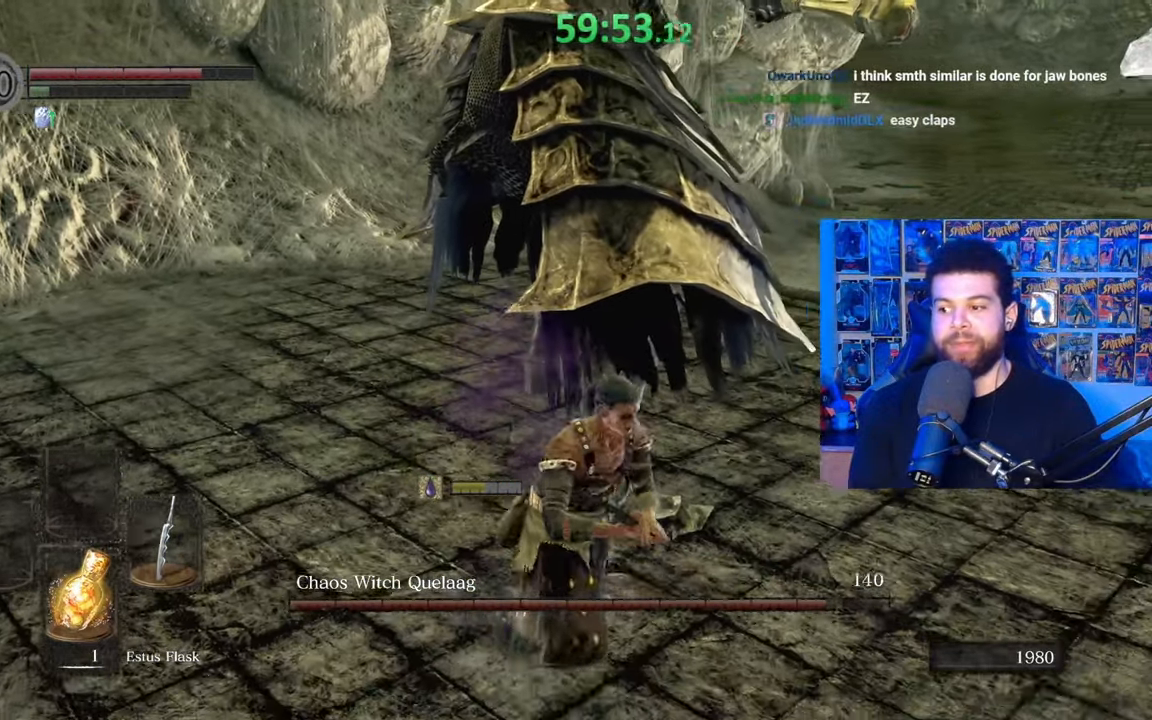
{"buttons": [], "left_stick": "down-right", "right_stick": "up-left", "events": [[67, "left_stick", "up-right"], [167, "left_stick", "up-left"], [217, "right_stick", "left"], [267, "left_stick", "down-left"], [400, "right_stick", "center"], [467, "left_stick", "down-right"], [500, "right_stick", "up-left"]]}
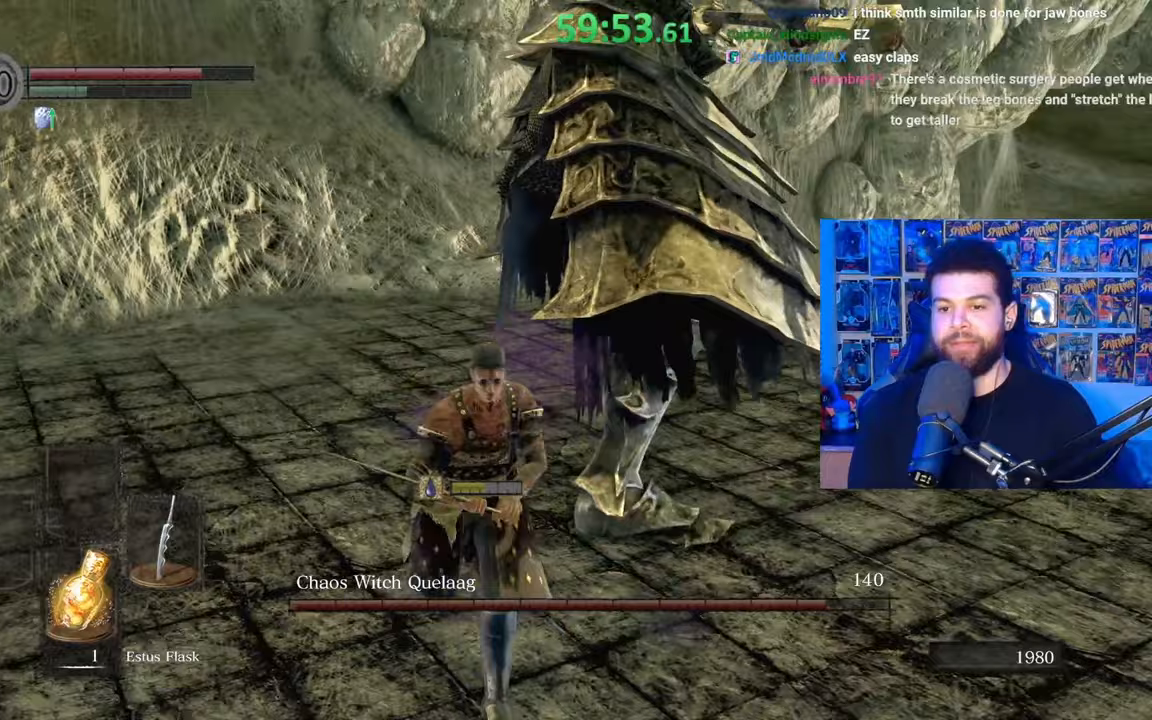
{"buttons": [], "left_stick": "down-right", "right_stick": "left", "events": [[67, "left_stick", "up-right"], [167, "left_stick", "up-left"], [167, "right_stick", "center"], [267, "right_stick", "left"], [317, "left_stick", "down-left"], [400, "left_stick", "down-right"]]}
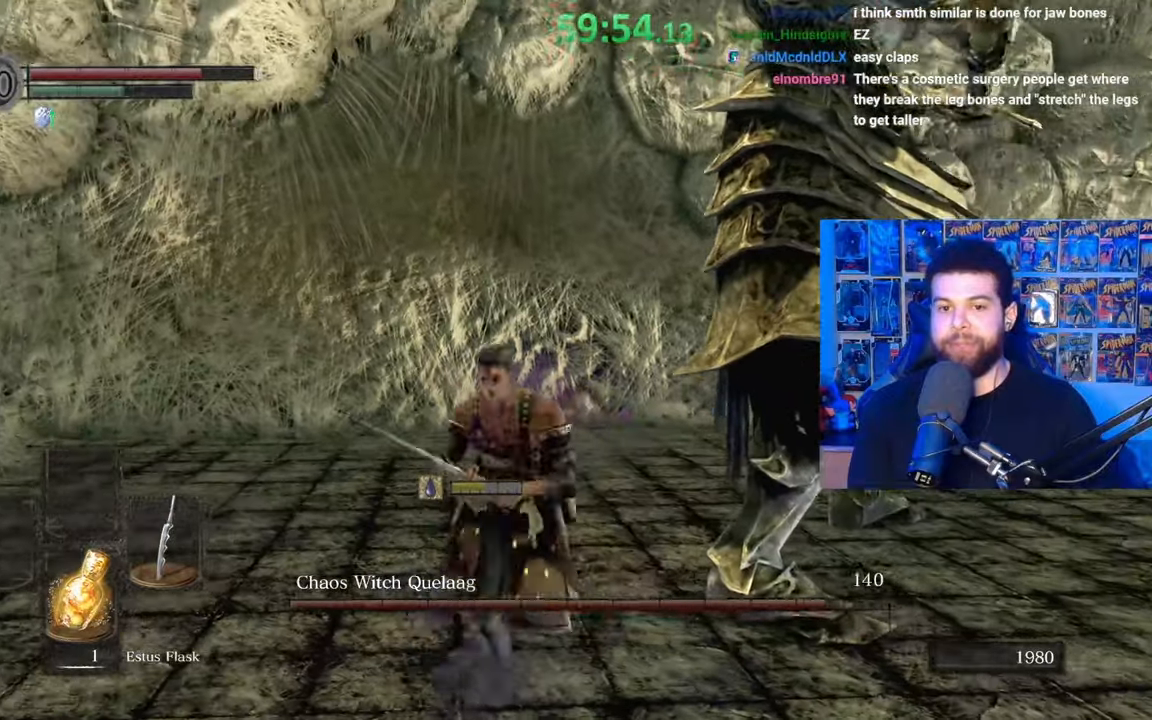
{"buttons": [], "left_stick": "down-left", "right_stick": "right", "events": [[17, "left_stick", "up-right"], [17, "right_stick", "down-right"], [100, "left_stick", "up"], [217, "right_stick", "center"], [250, "left_stick", "left"], [317, "left_stick", "down-left"], [467, "right_stick", "right"]]}
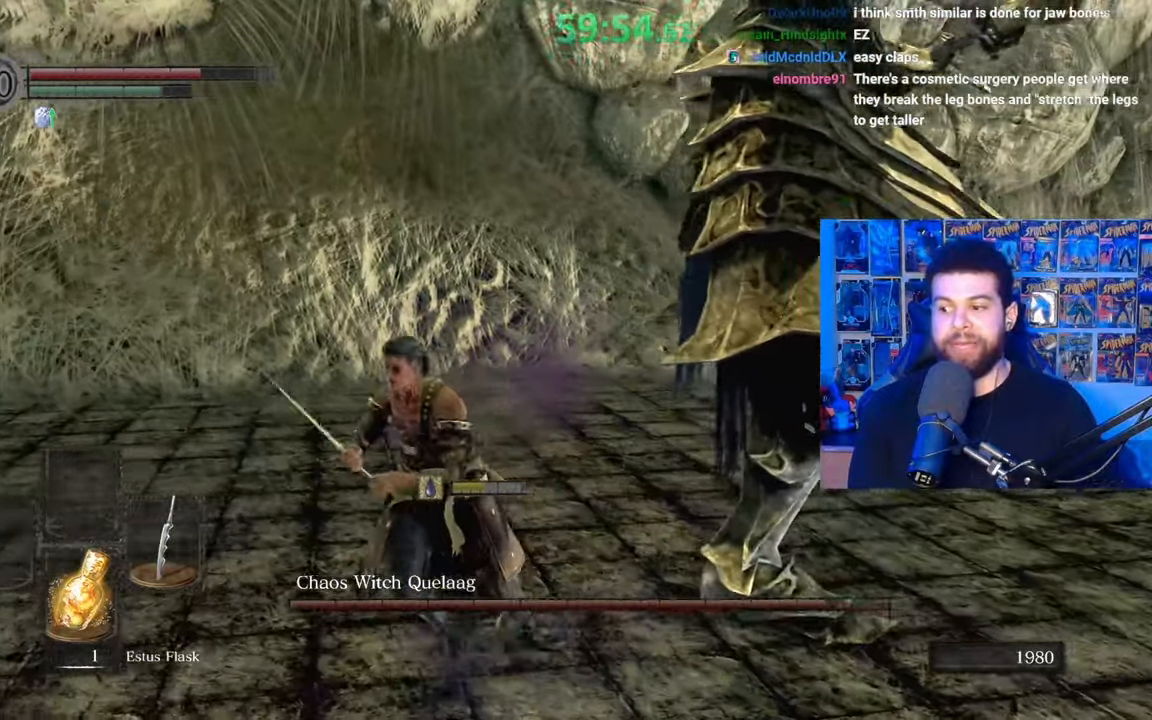
{"buttons": ["R1"], "left_stick": "up", "right_stick": "center", "events": [[100, "left_stick", "down-right"], [117, "right_stick", "center"], [217, "left_stick", "up-right"], [300, "left_stick", "up"], [500, "R1", "down"]]}
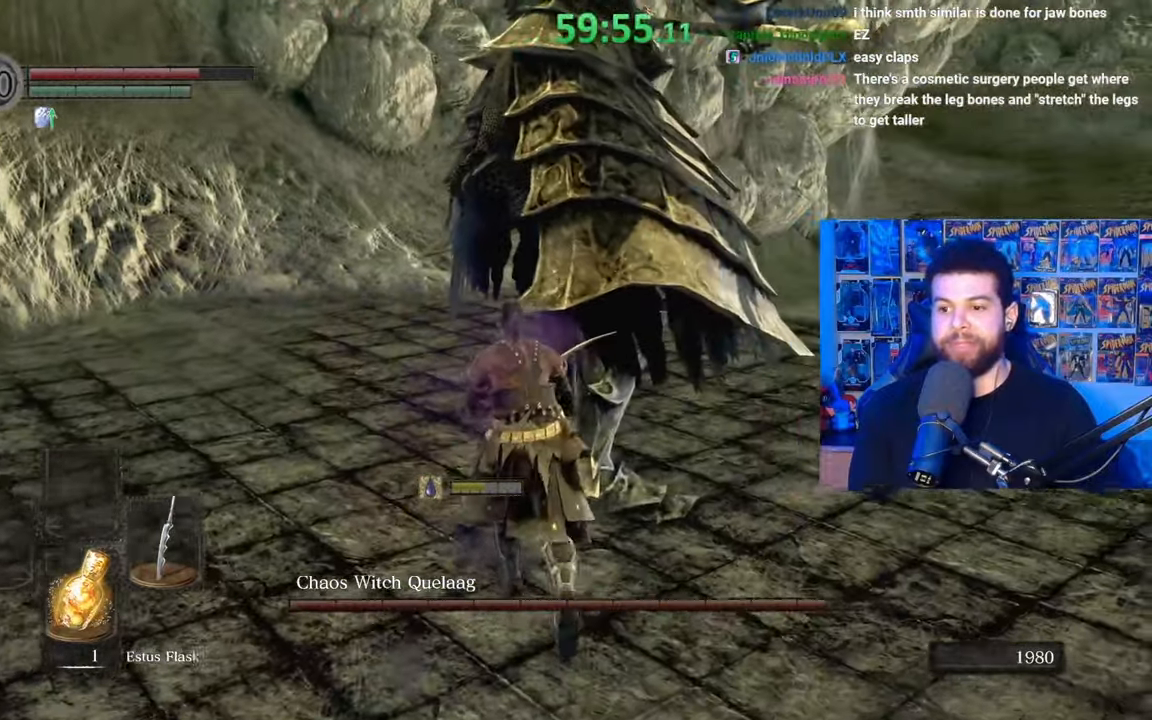
{"buttons": ["R1"], "left_stick": "up", "right_stick": "right", "events": [[67, "R1", "up"], [150, "R1", "down"], [250, "R1", "up"], [317, "R1", "down"], [417, "R1", "up"], [467, "right_stick", "right"], [500, "R1", "down"]]}
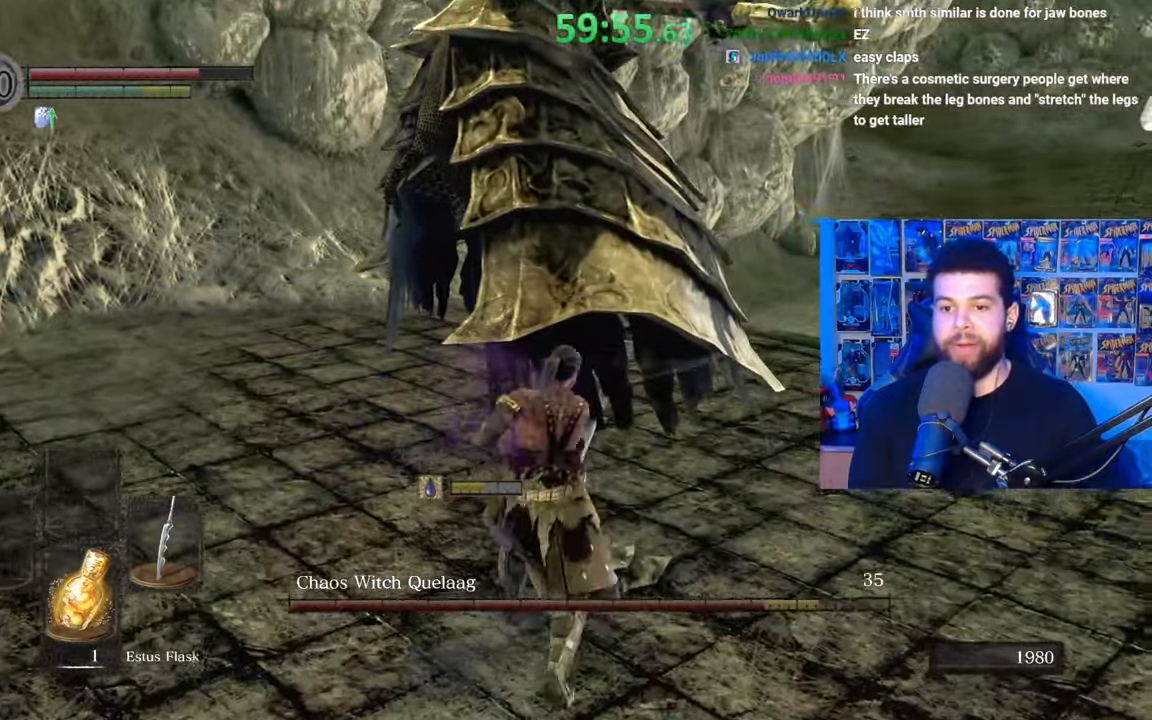
{"buttons": [], "left_stick": "up-left", "right_stick": "center", "events": [[67, "R1", "up"], [100, "left_stick", "up-left"], [117, "right_stick", "center"], [167, "R1", "down"], [267, "R1", "up"], [350, "R1", "down"], [467, "R1", "up"]]}
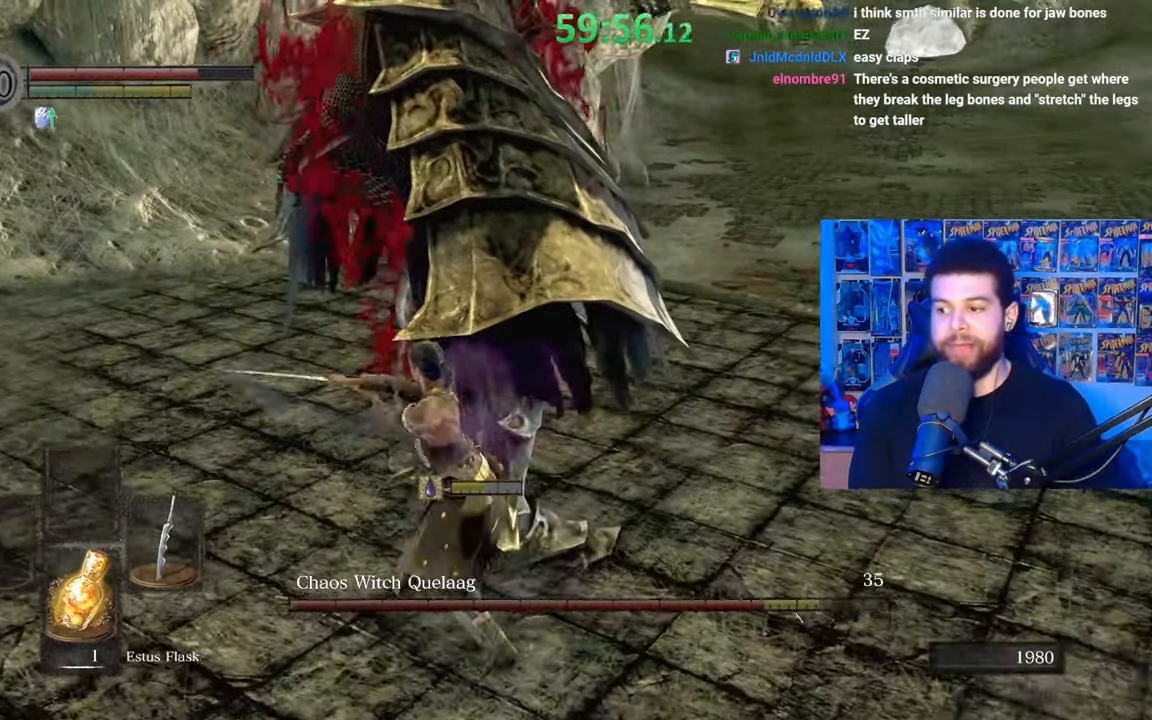
{"buttons": ["R1"], "left_stick": "up", "right_stick": "center", "events": [[17, "R1", "down"], [17, "left_stick", "up"], [150, "R1", "up"], [200, "R1", "down"], [317, "R1", "up"], [367, "R1", "down"]]}
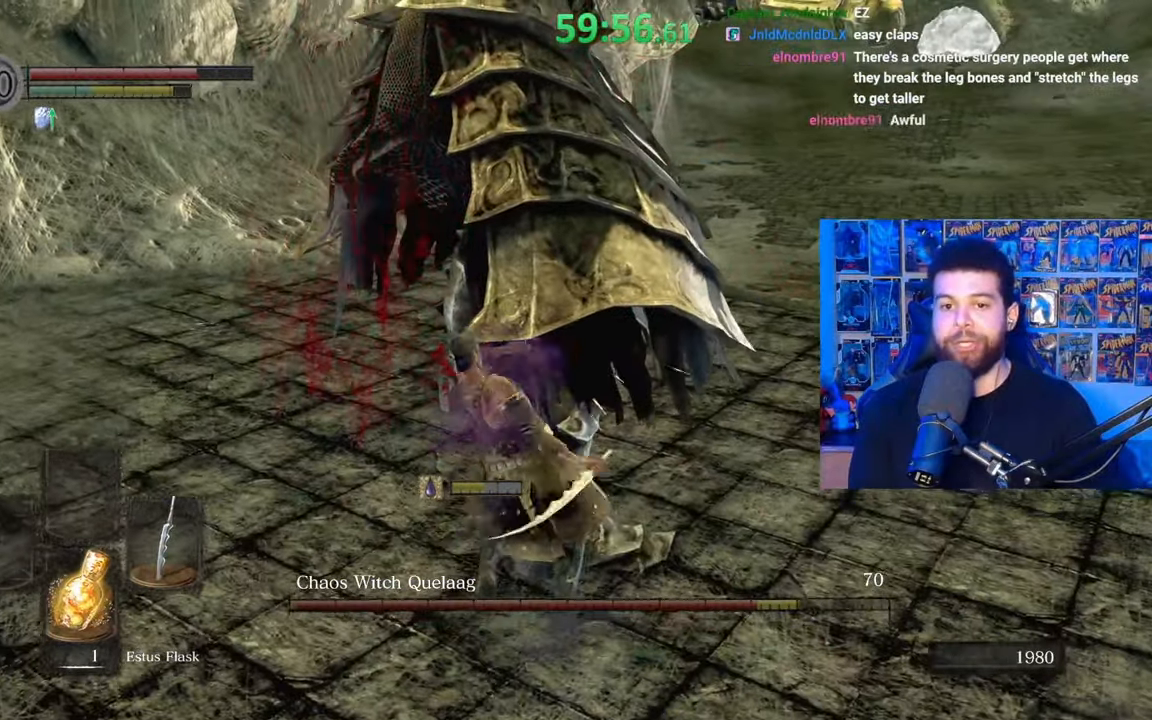
{"buttons": ["R1"], "left_stick": "up", "right_stick": "center", "events": [[17, "R1", "up"], [67, "R1", "down"], [167, "R1", "up"], [250, "R1", "down"], [367, "R1", "up"], [417, "R1", "down"]]}
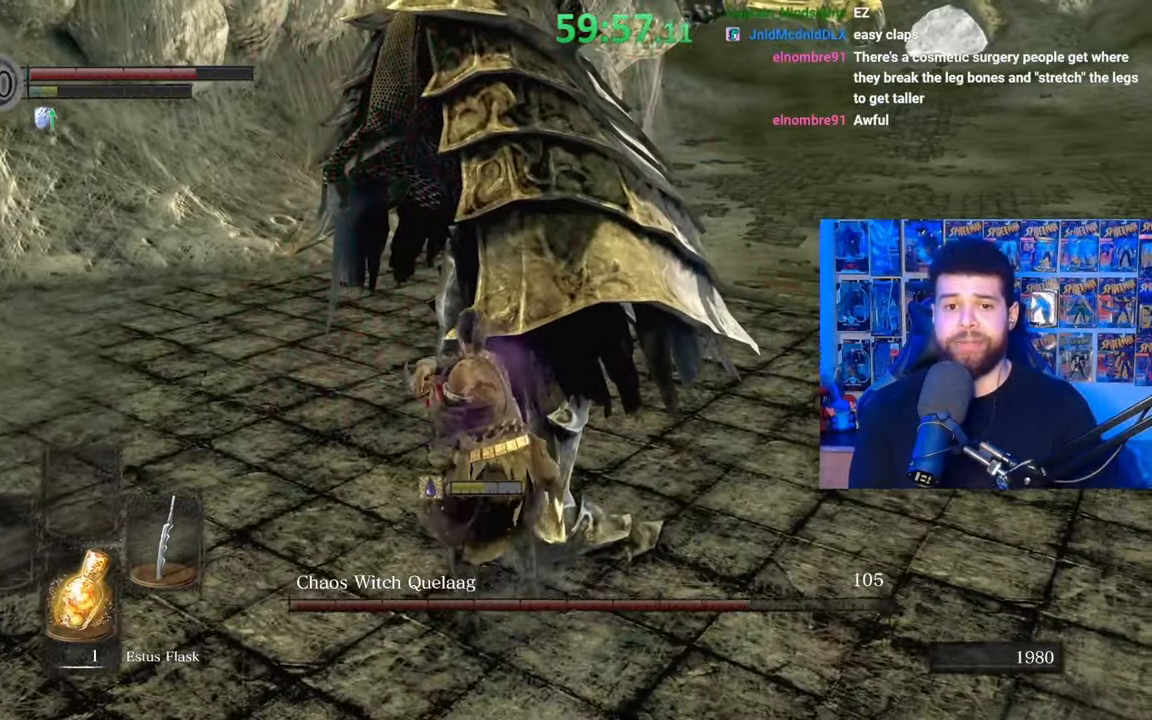
{"buttons": [], "left_stick": "center", "right_stick": "center", "events": [[17, "R1", "up"], [67, "R1", "down"], [167, "R1", "up"], [250, "R1", "down"], [367, "R1", "up"], [450, "left_stick", "center"]]}
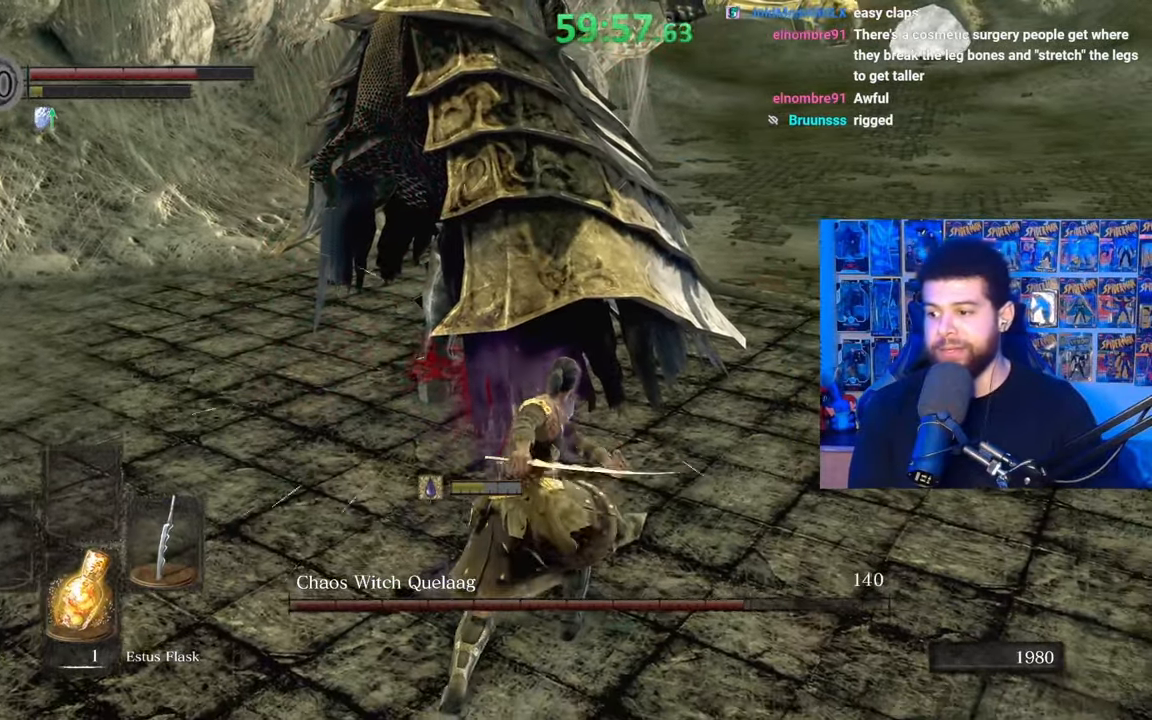
{"buttons": [], "left_stick": "down-left", "right_stick": "center", "events": [[117, "left_stick", "left"], [367, "left_stick", "down-left"], [400, "right_stick", "right"], [500, "right_stick", "center"]]}
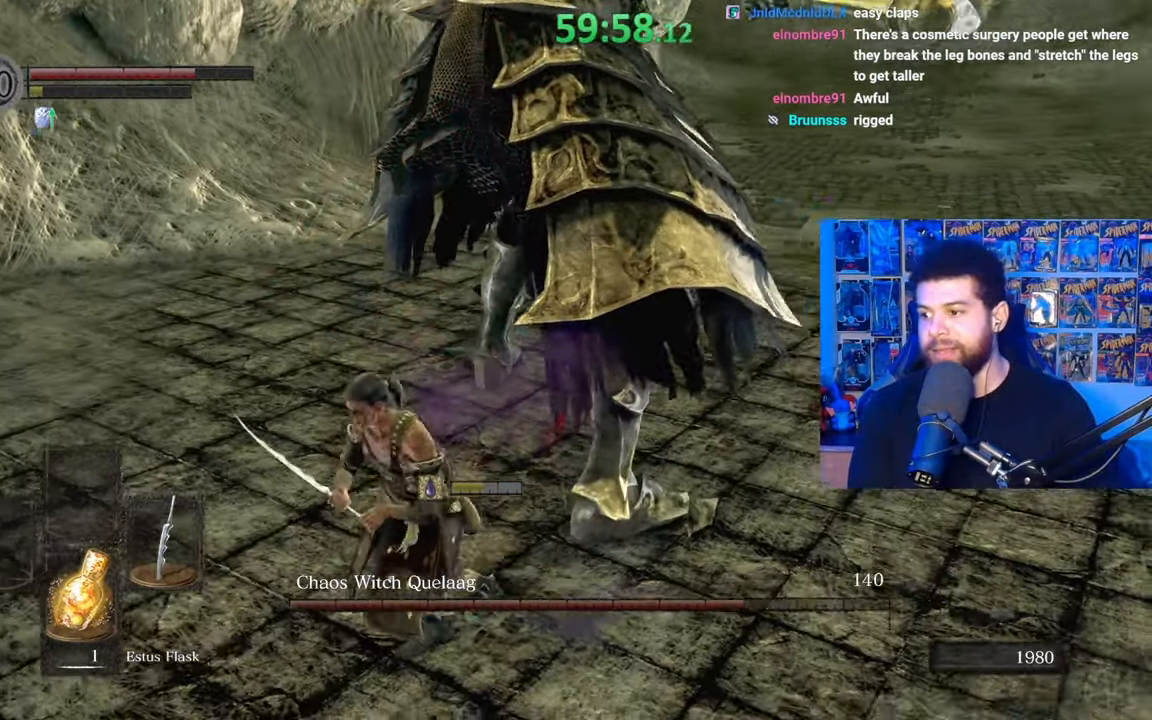
{"buttons": [], "left_stick": "up-left", "right_stick": "center", "events": [[50, "left_stick", "down"], [267, "left_stick", "right"], [317, "left_stick", "up-right"], [317, "right_stick", "up"], [467, "left_stick", "up-left"], [500, "right_stick", "center"]]}
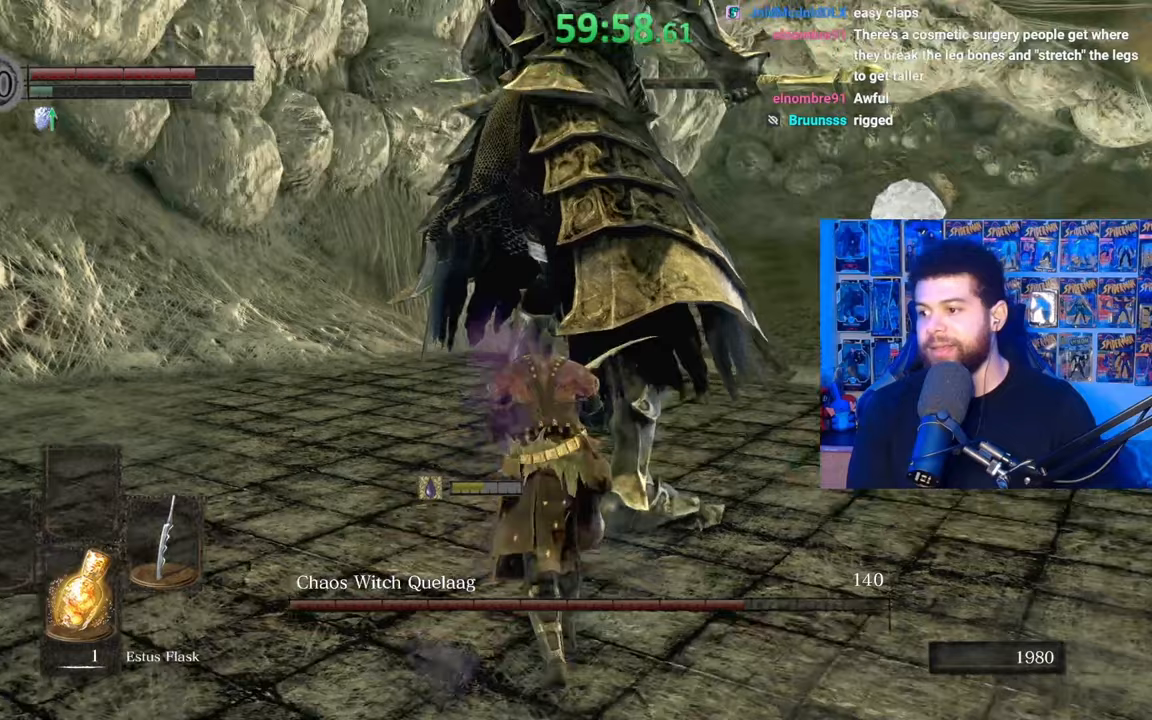
{"buttons": [], "left_stick": "left", "right_stick": "up", "events": [[17, "left_stick", "left"], [167, "left_stick", "down-right"], [217, "left_stick", "right"], [350, "right_stick", "up"], [367, "left_stick", "up"], [500, "left_stick", "left"]]}